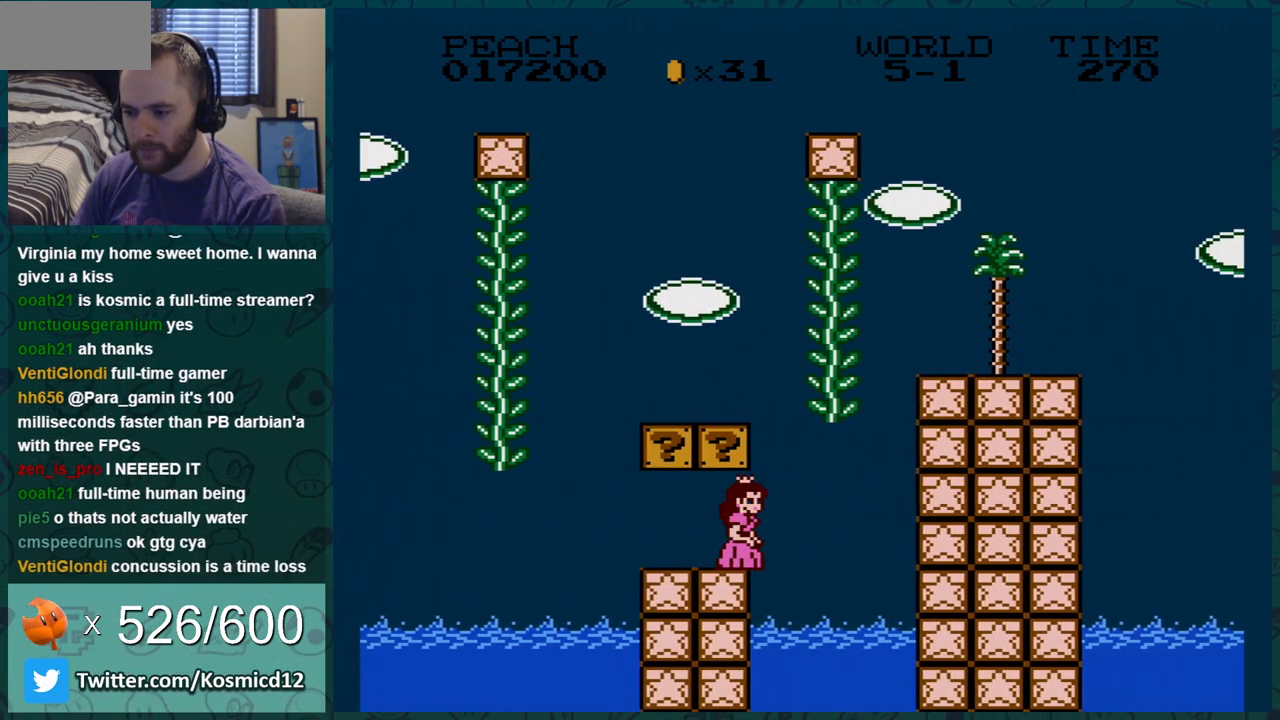
Gameplay with a controller (Nintendo layout); each line is a JSON object with the inputs held at the frame after it. "events" lists button and stick changes between this image and that frame as [ms after this image, input, new state], when the widget could be followed in between. Not read: L3 R3.
{"buttons": ["B"], "events": [[67, "DPAD_RIGHT", "up"], [217, "DPAD_RIGHT", "down"], [317, "DPAD_RIGHT", "up"]]}
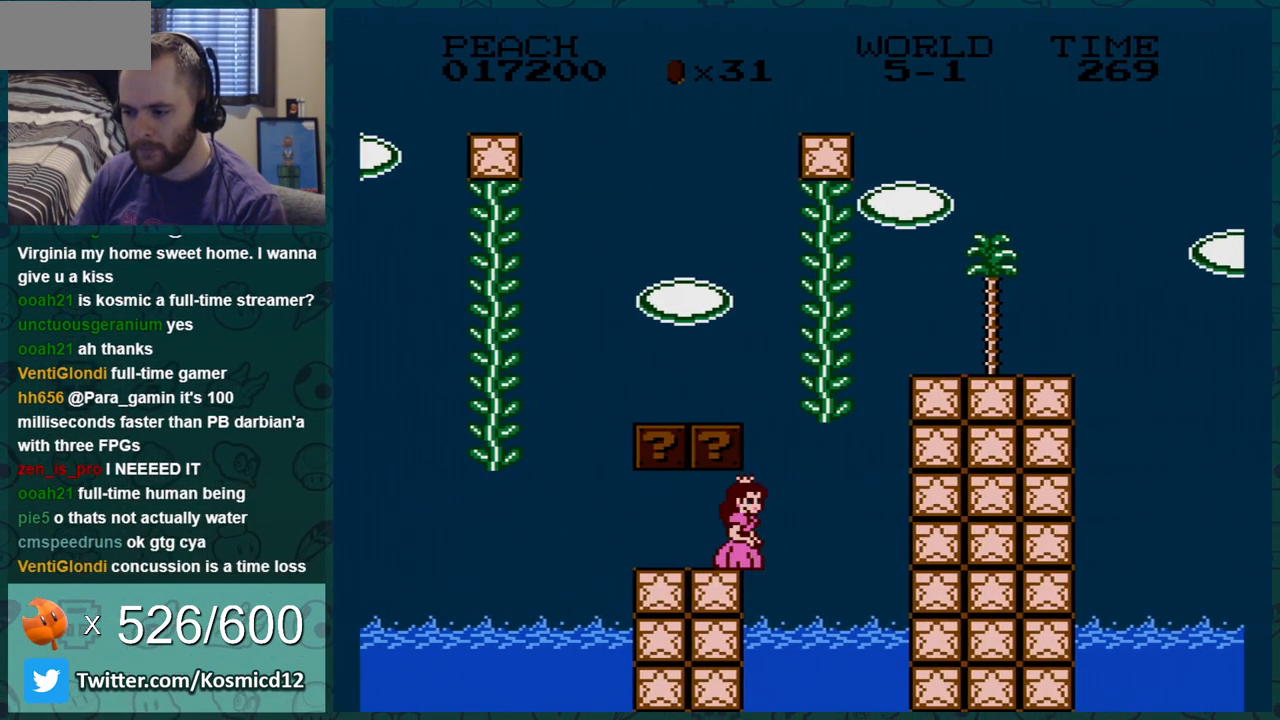
{"buttons": ["B", "DPAD_LEFT"], "events": [[33, "DPAD_RIGHT", "down"], [133, "A", "down"], [200, "DPAD_RIGHT", "up"], [233, "DPAD_LEFT", "down"], [500, "A", "up"]]}
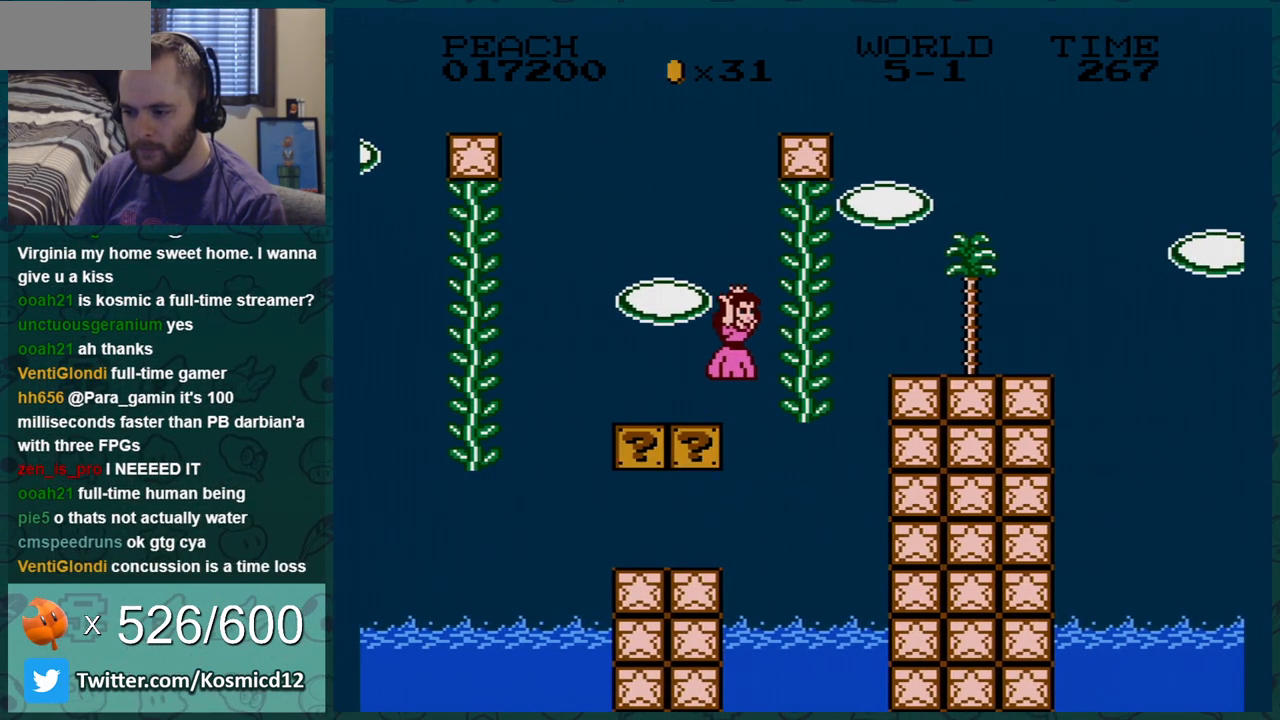
{"buttons": ["A", "B", "DPAD_RIGHT"], "events": [[33, "DPAD_LEFT", "up"], [217, "DPAD_DOWN", "down"], [284, "A", "down"], [317, "DPAD_RIGHT", "down"], [417, "DPAD_DOWN", "up"]]}
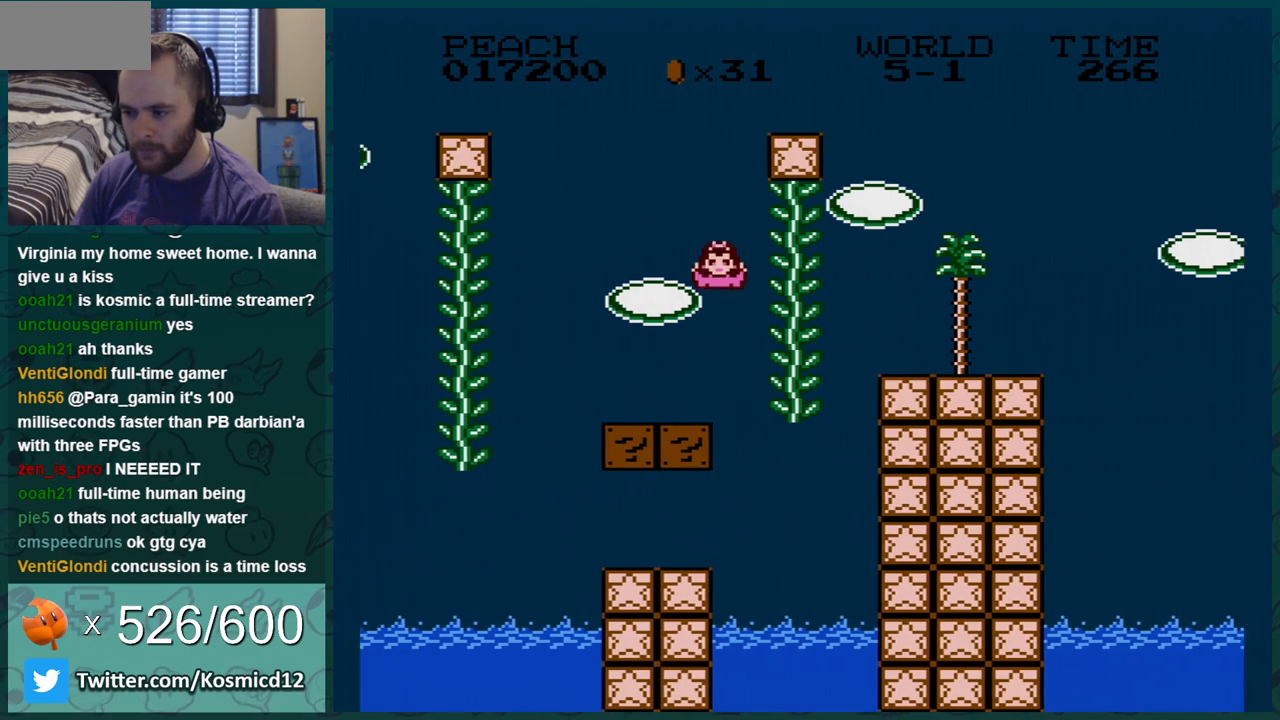
{"buttons": ["B", "DPAD_UP"], "events": [[150, "A", "up"], [383, "DPAD_RIGHT", "up"], [383, "DPAD_UP", "down"]]}
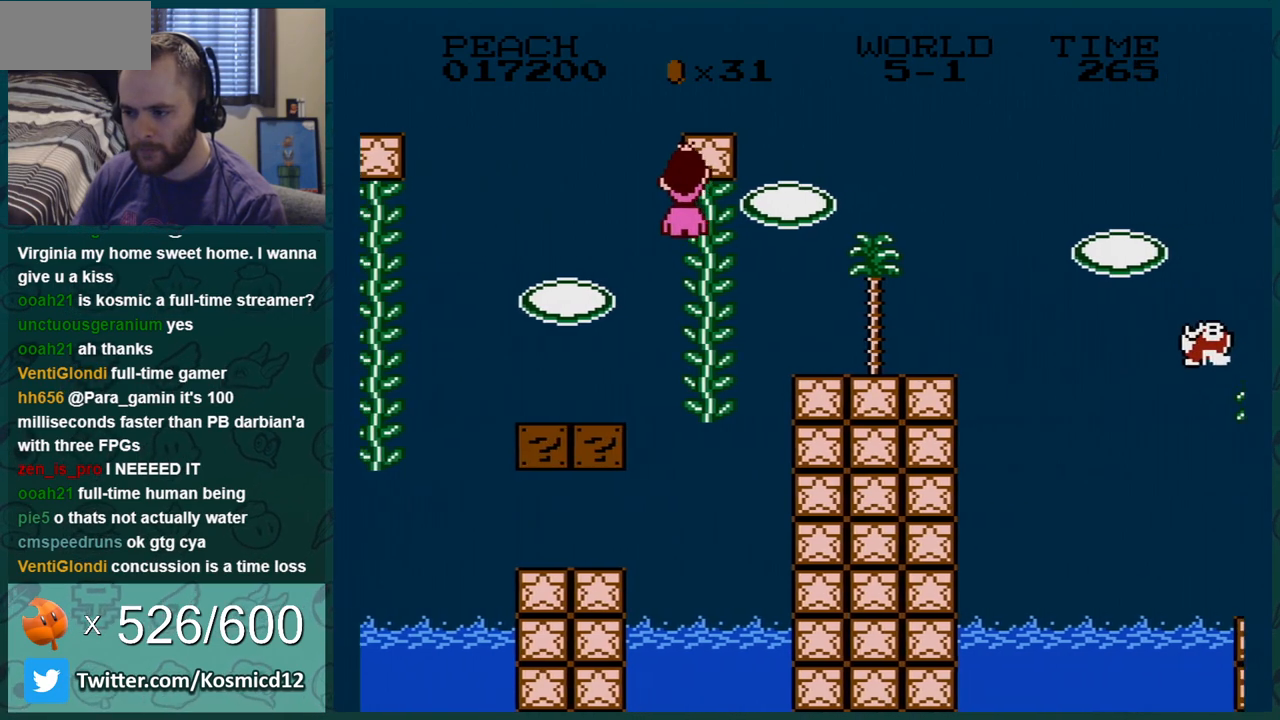
{"buttons": ["B", "DPAD_RIGHT"], "events": [[184, "DPAD_UP", "up"], [367, "DPAD_RIGHT", "down"]]}
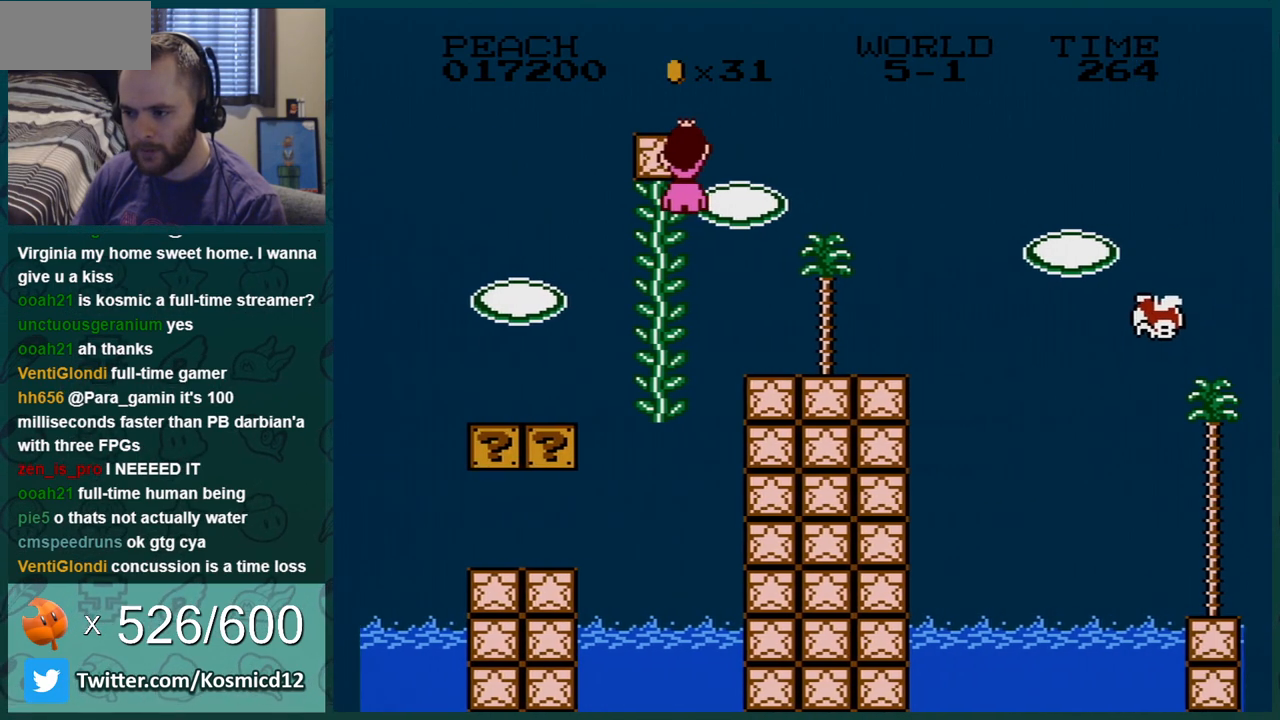
{"buttons": ["B", "DPAD_RIGHT"], "events": [[33, "DPAD_RIGHT", "up"], [100, "DPAD_RIGHT", "down"]]}
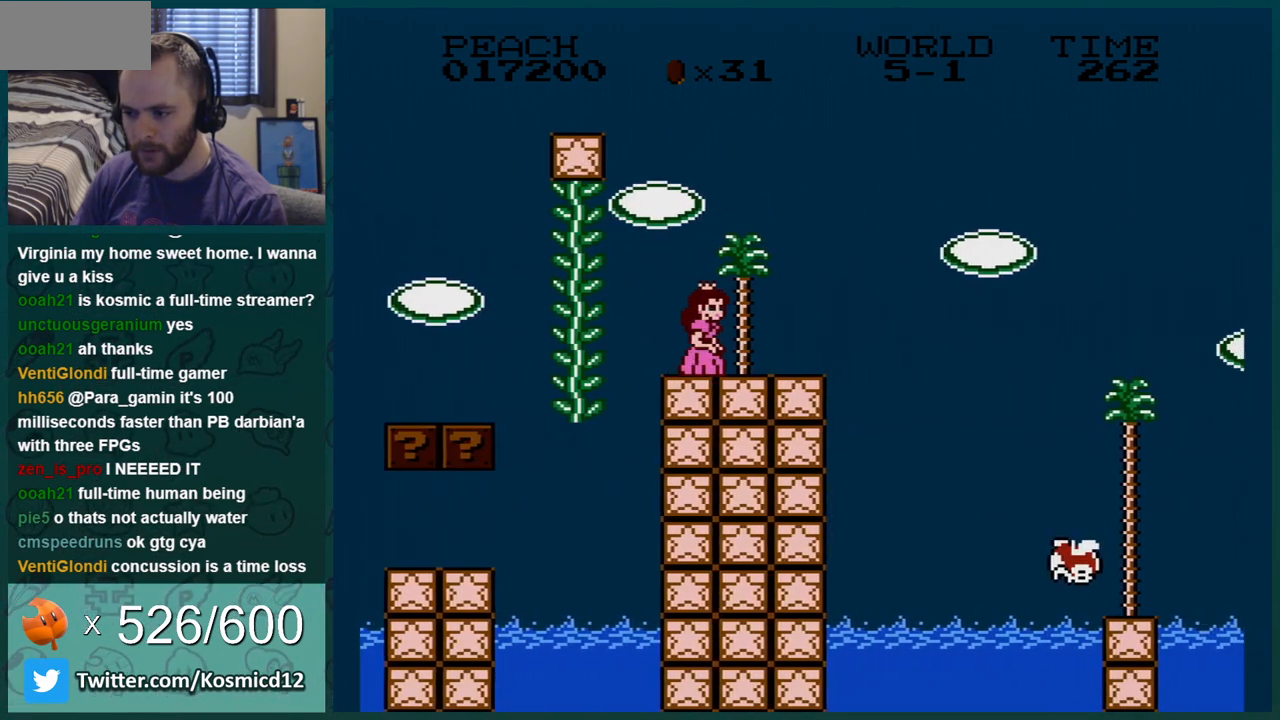
{"buttons": ["B"], "events": [[184, "A", "down"], [317, "A", "up"], [317, "DPAD_RIGHT", "up"]]}
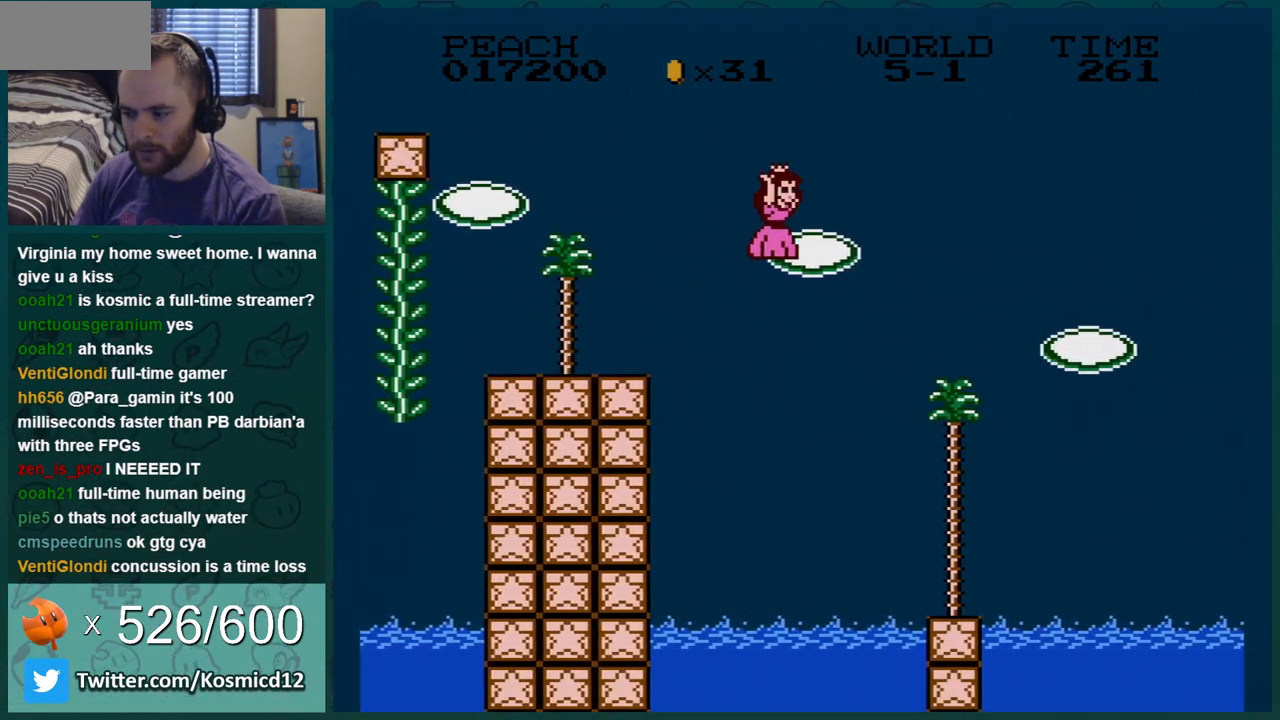
{"buttons": ["B", "DPAD_LEFT"], "events": [[33, "DPAD_LEFT", "down"], [133, "DPAD_LEFT", "up"], [183, "DPAD_LEFT", "down"]]}
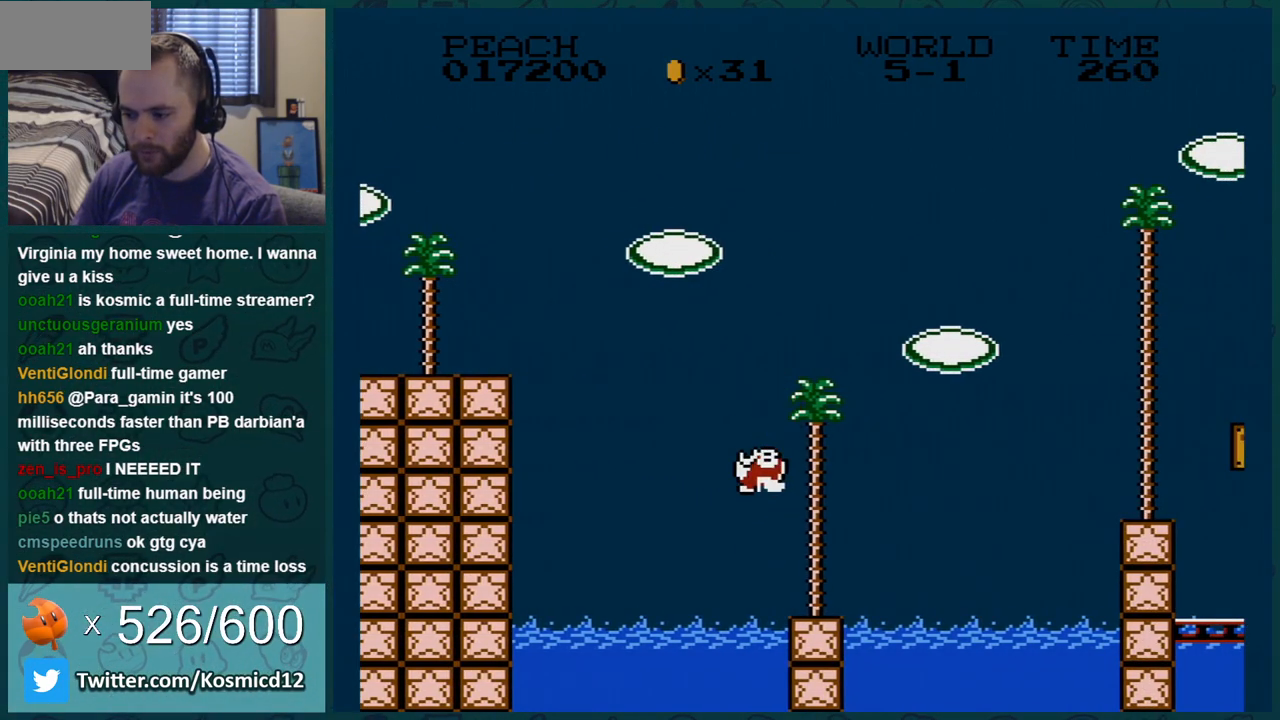
{"buttons": ["B", "DPAD_LEFT"], "events": []}
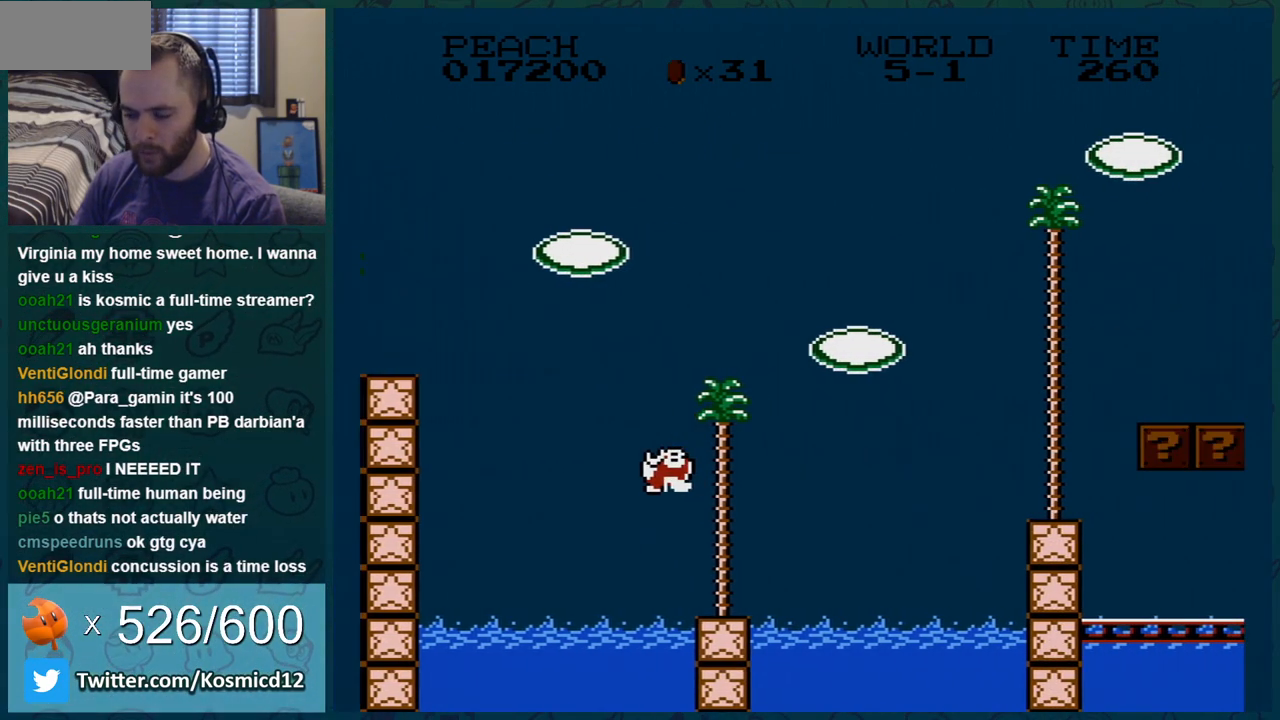
{"buttons": ["B", "DPAD_LEFT"], "events": []}
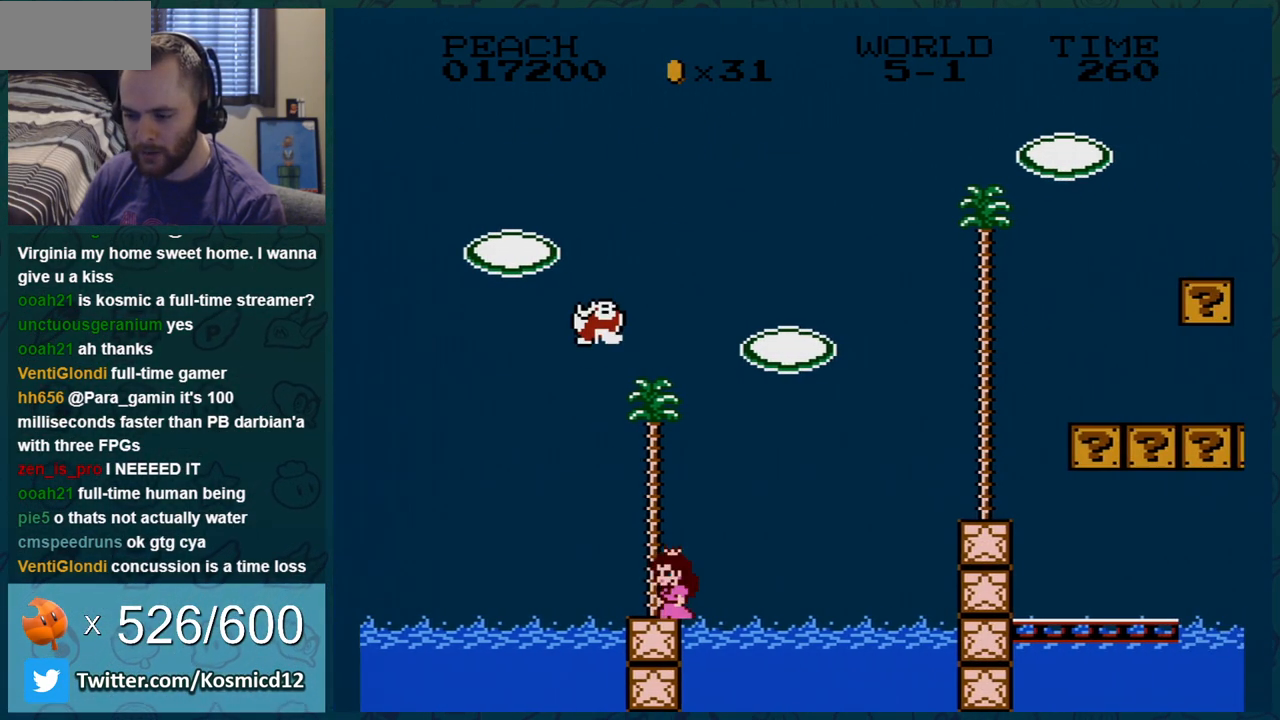
{"buttons": ["B"], "events": [[134, "DPAD_LEFT", "up"], [251, "DPAD_LEFT", "down"], [451, "DPAD_LEFT", "up"]]}
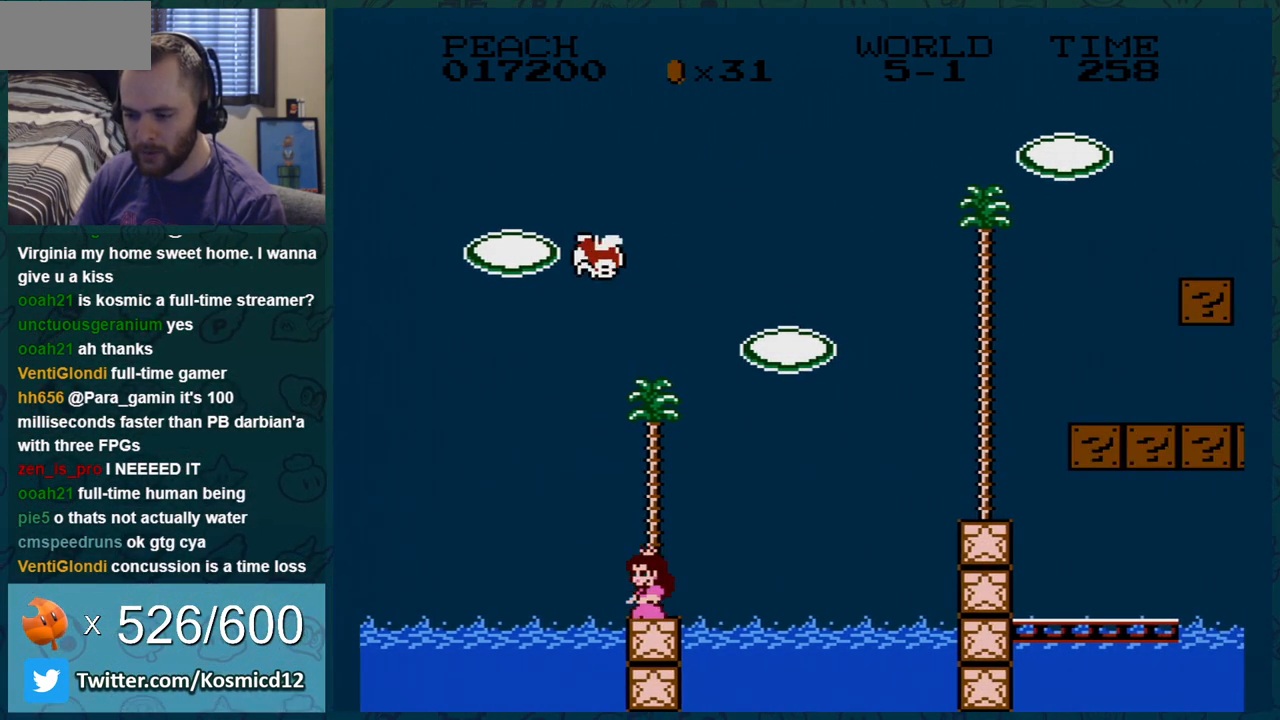
{"buttons": ["B", "DPAD_RIGHT"], "events": [[100, "DPAD_LEFT", "down"], [217, "DPAD_LEFT", "up"], [300, "DPAD_RIGHT", "down"]]}
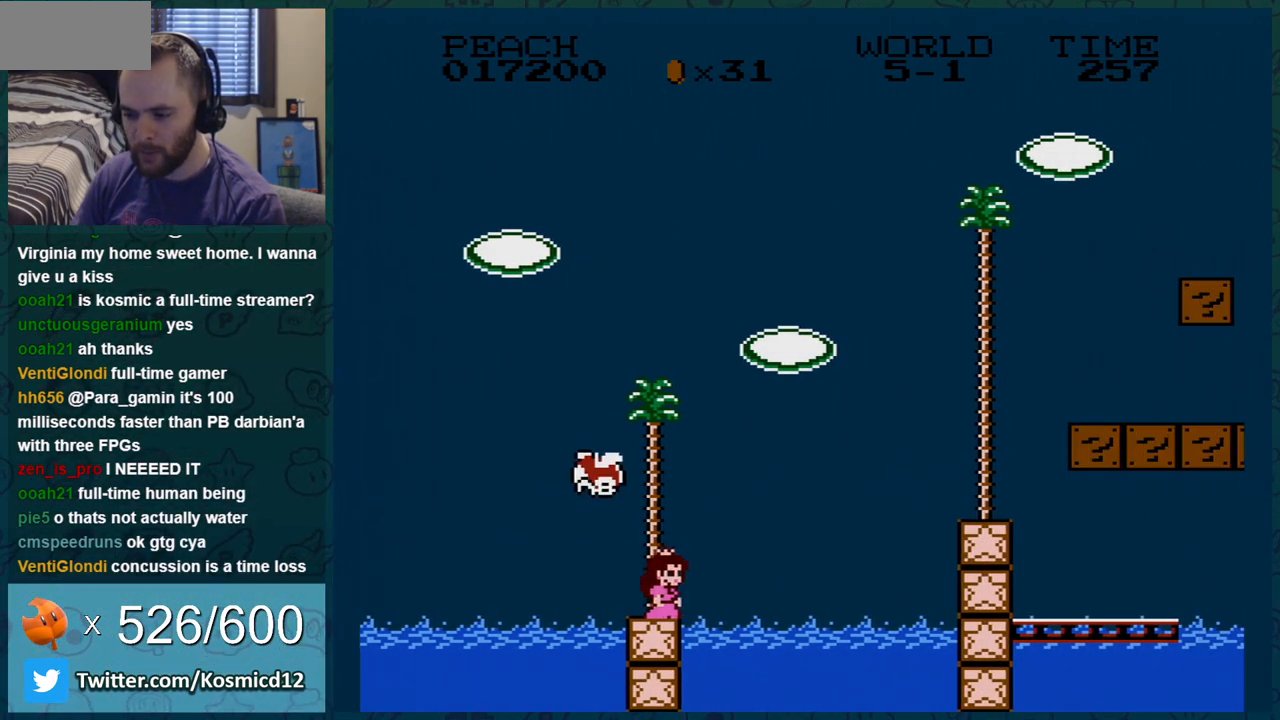
{"buttons": ["A", "B", "DPAD_RIGHT"], "events": [[134, "A", "down"]]}
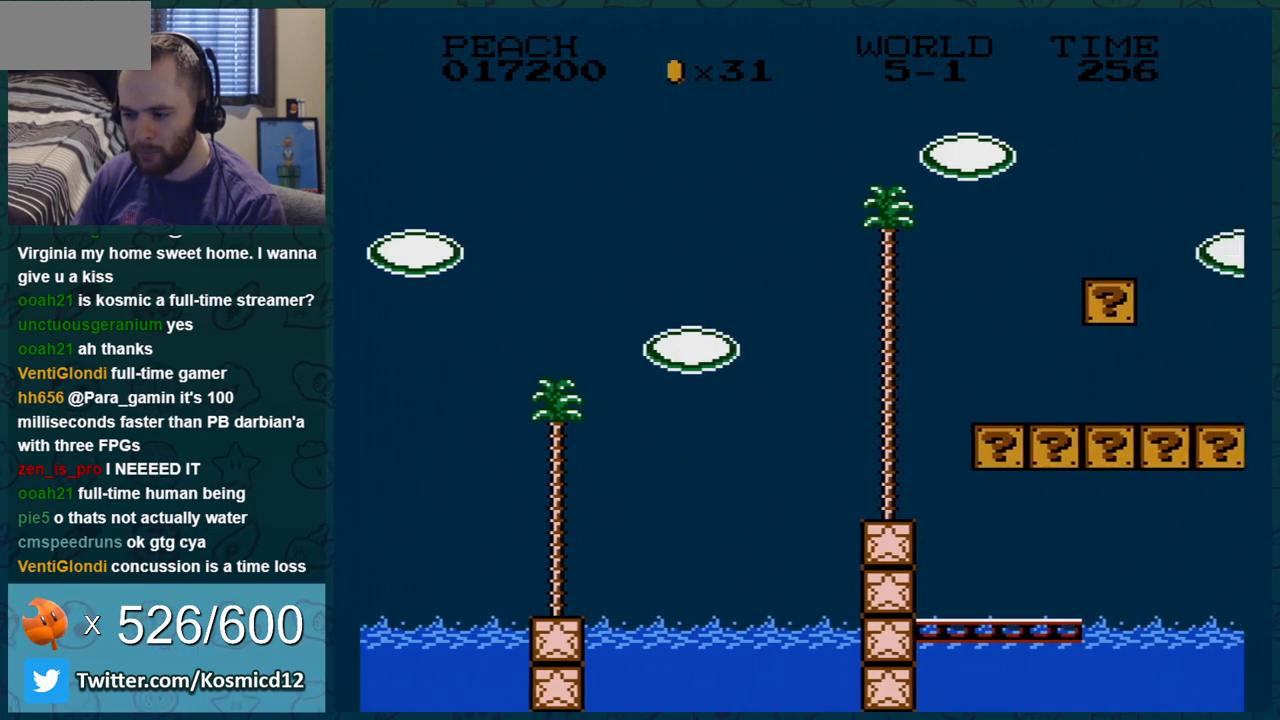
{"buttons": ["B", "DPAD_RIGHT"], "events": [[384, "A", "up"]]}
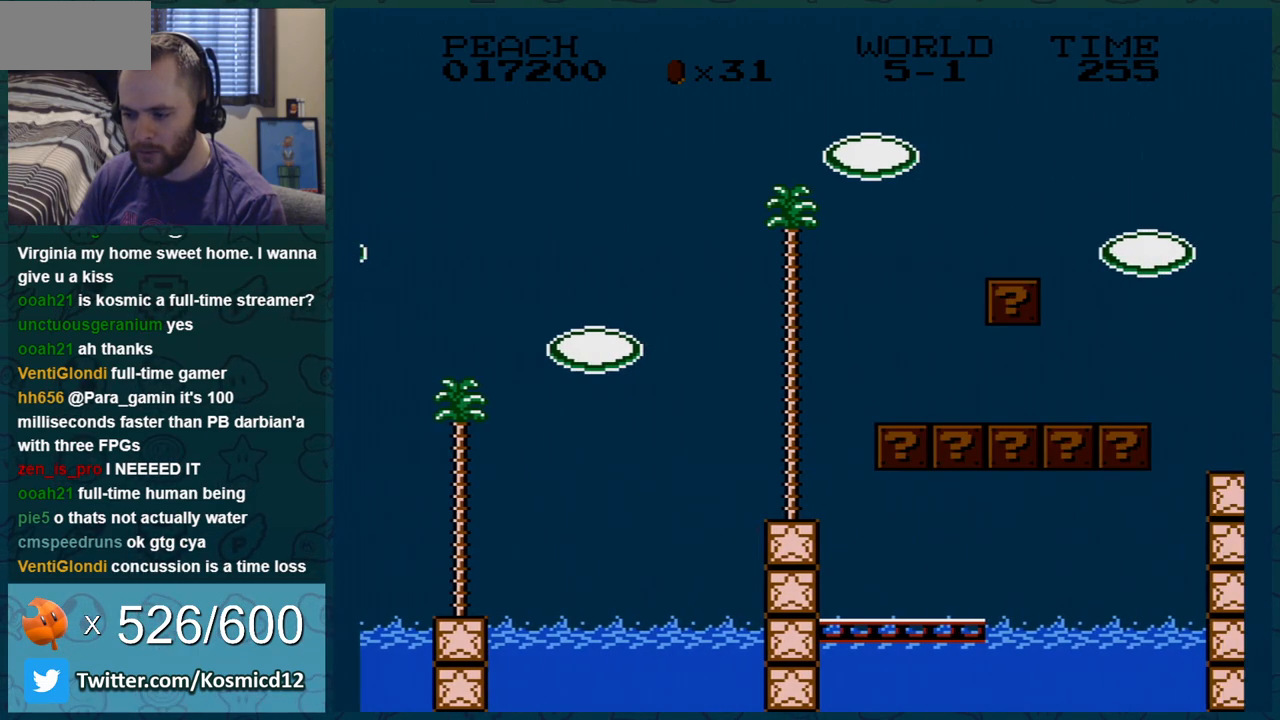
{"buttons": [], "events": [[34, "A", "down"], [317, "B", "up"], [351, "DPAD_RIGHT", "up"], [384, "A", "up"]]}
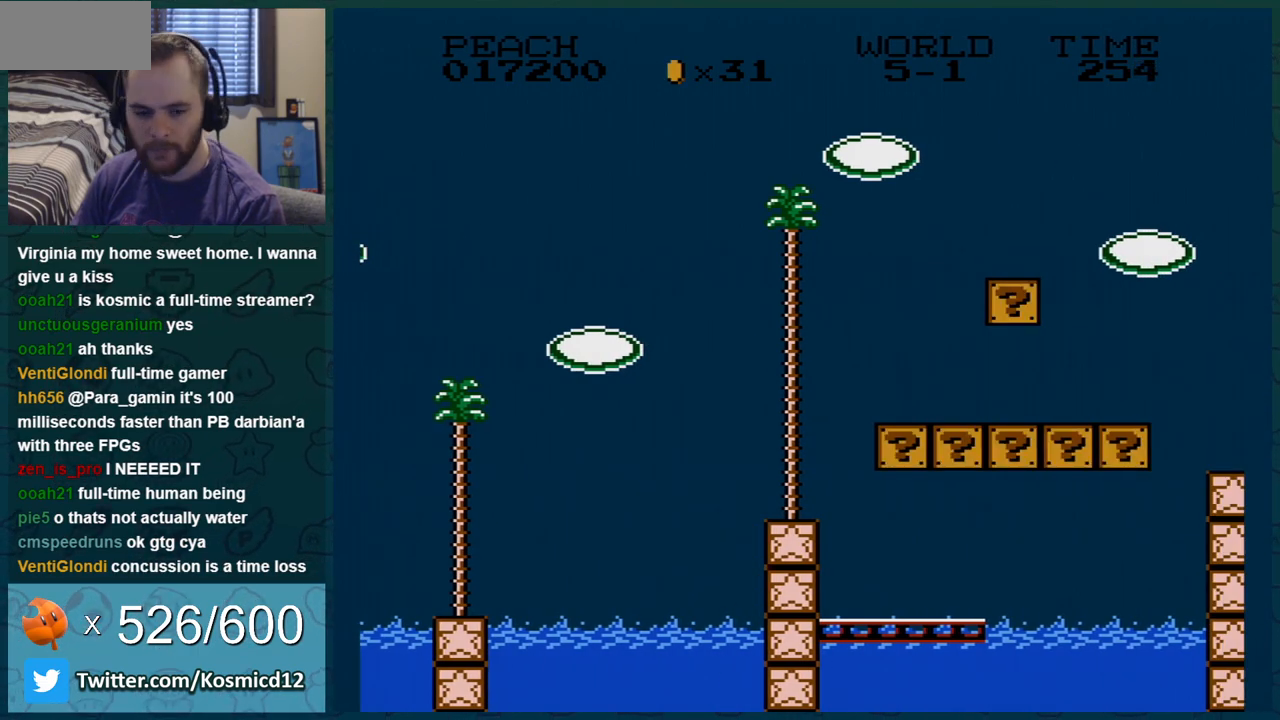
{"buttons": [], "events": []}
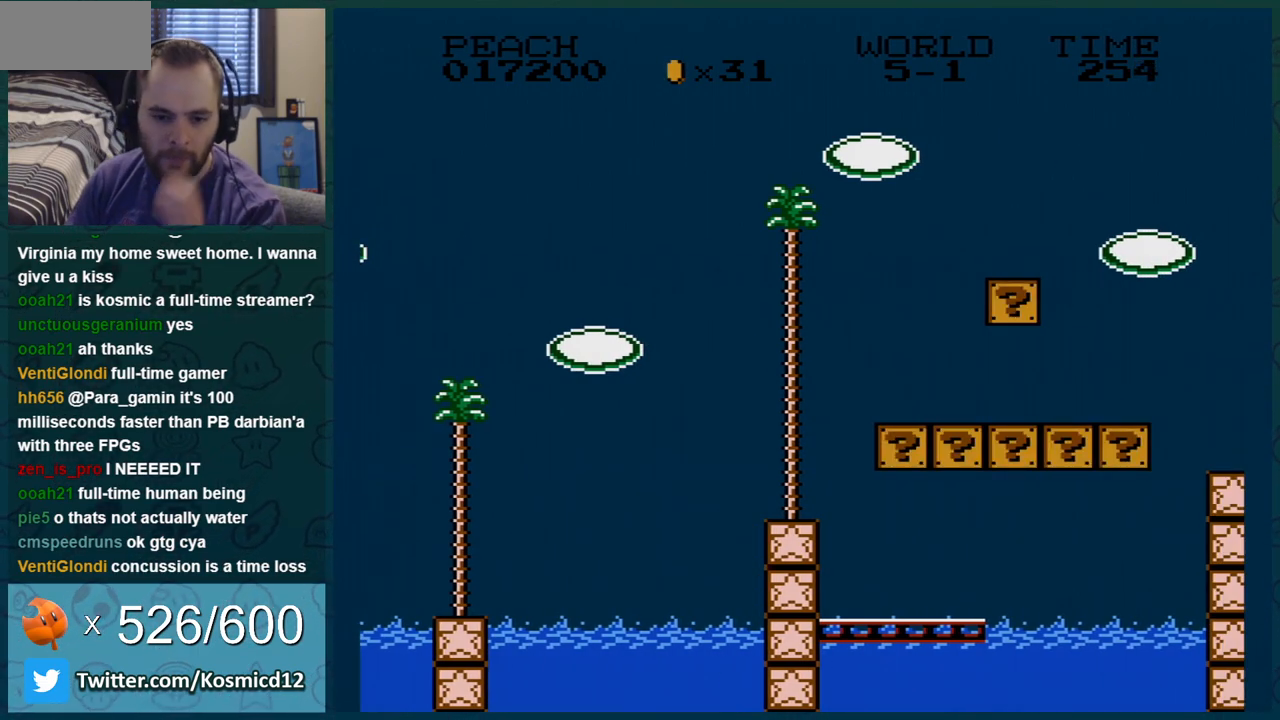
{"buttons": [], "events": []}
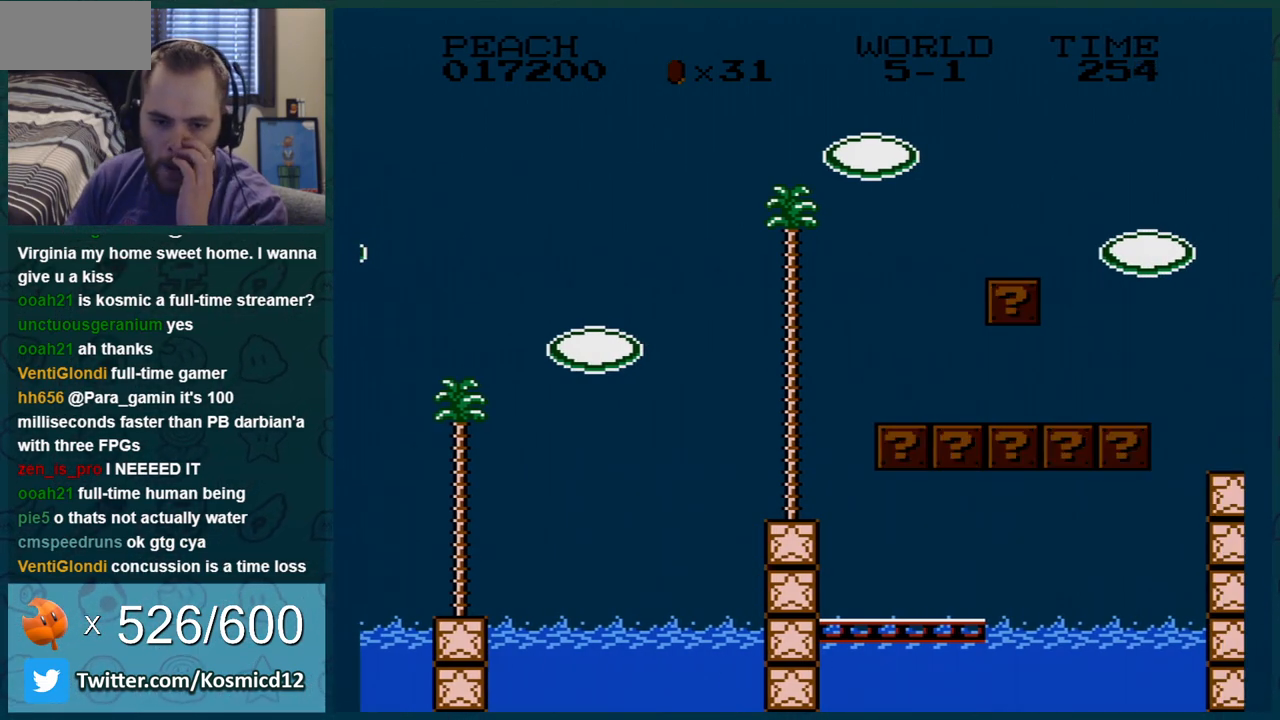
{"buttons": [], "events": []}
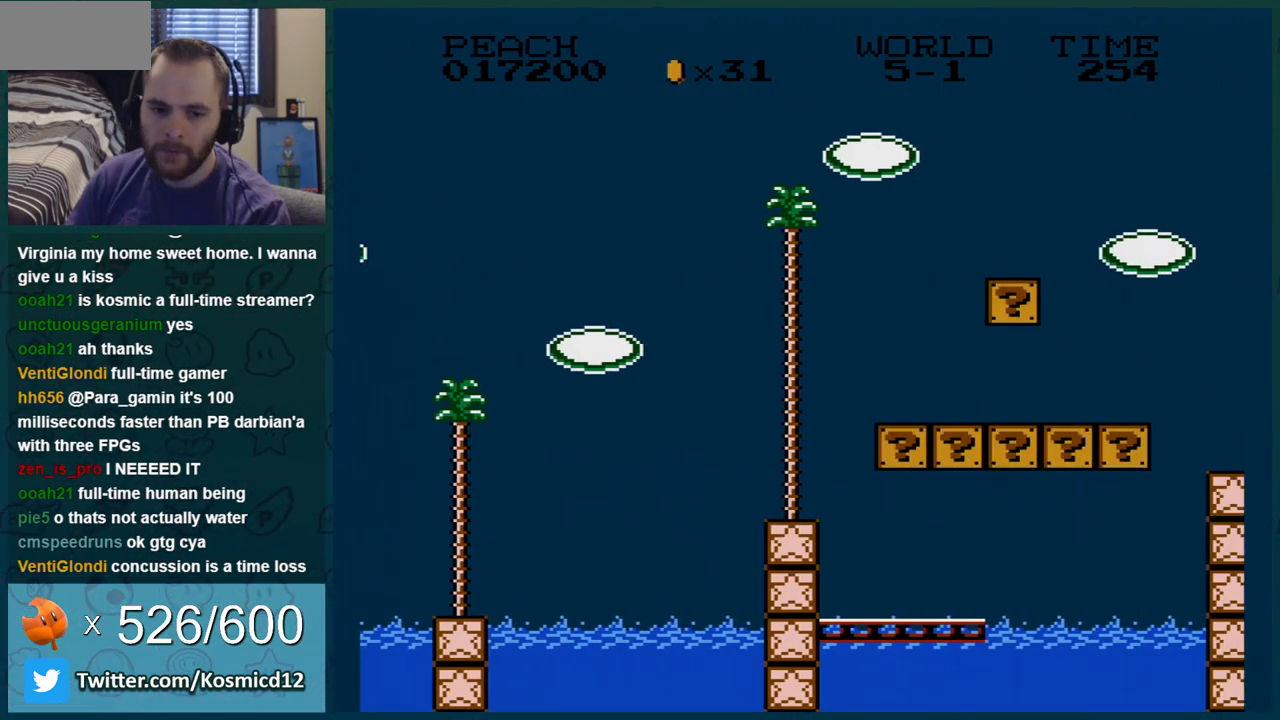
{"buttons": [], "events": []}
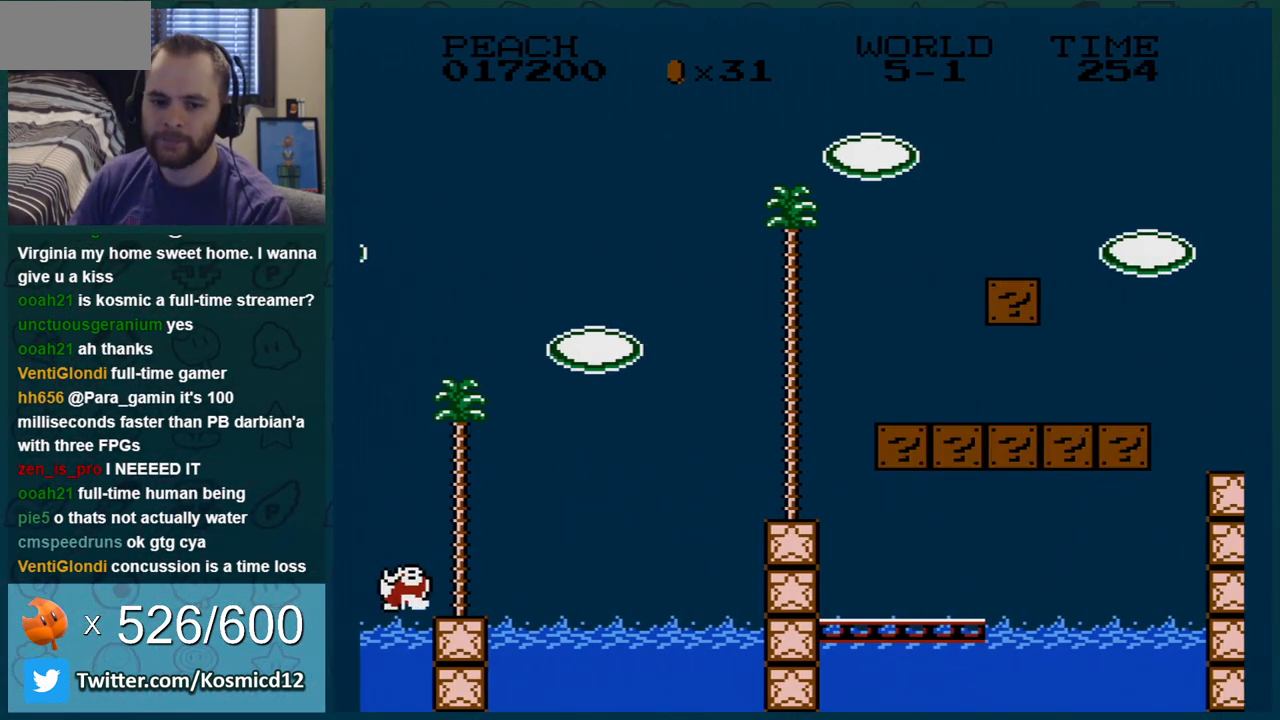
{"buttons": [], "events": []}
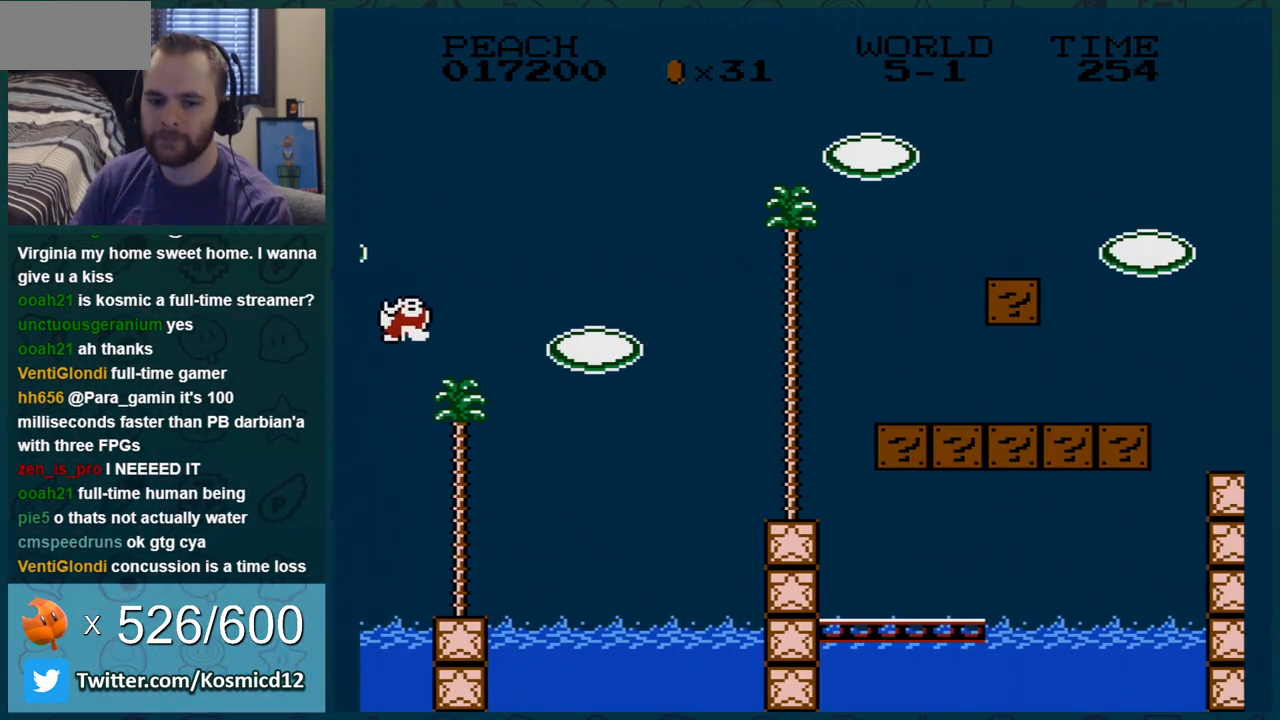
{"buttons": ["A"], "events": [[184, "A", "down"]]}
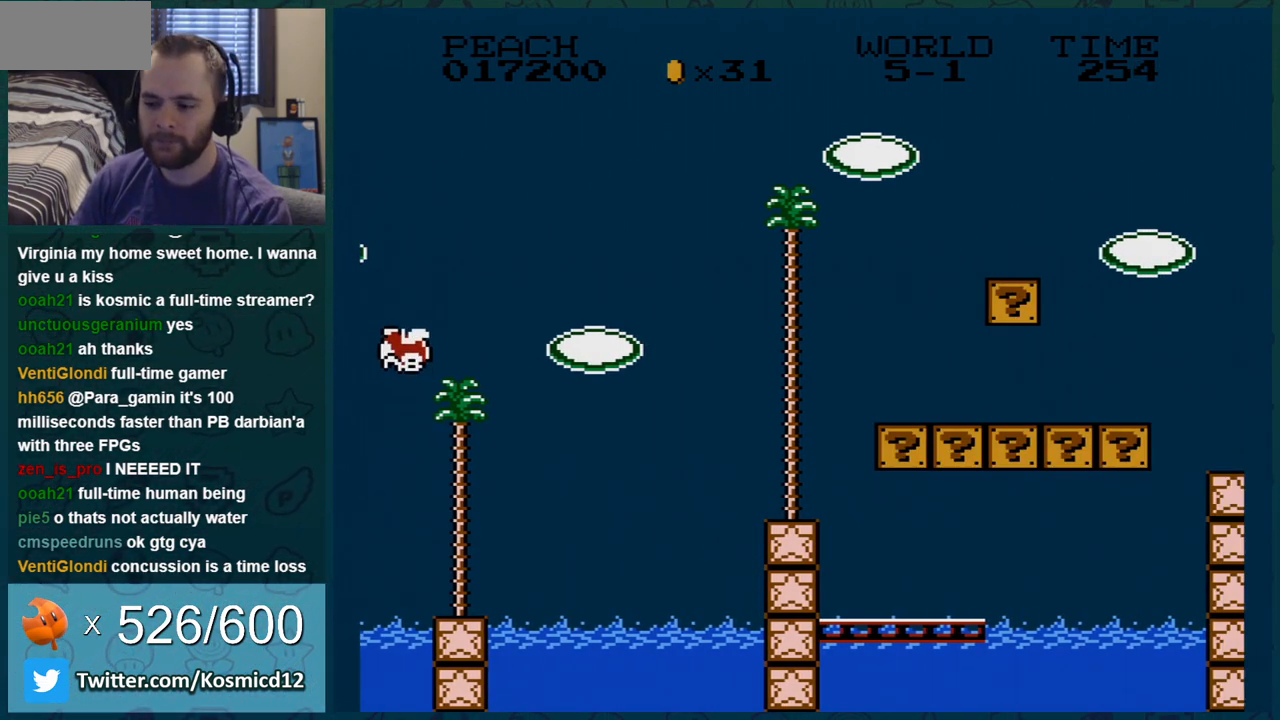
{"buttons": ["A"], "events": []}
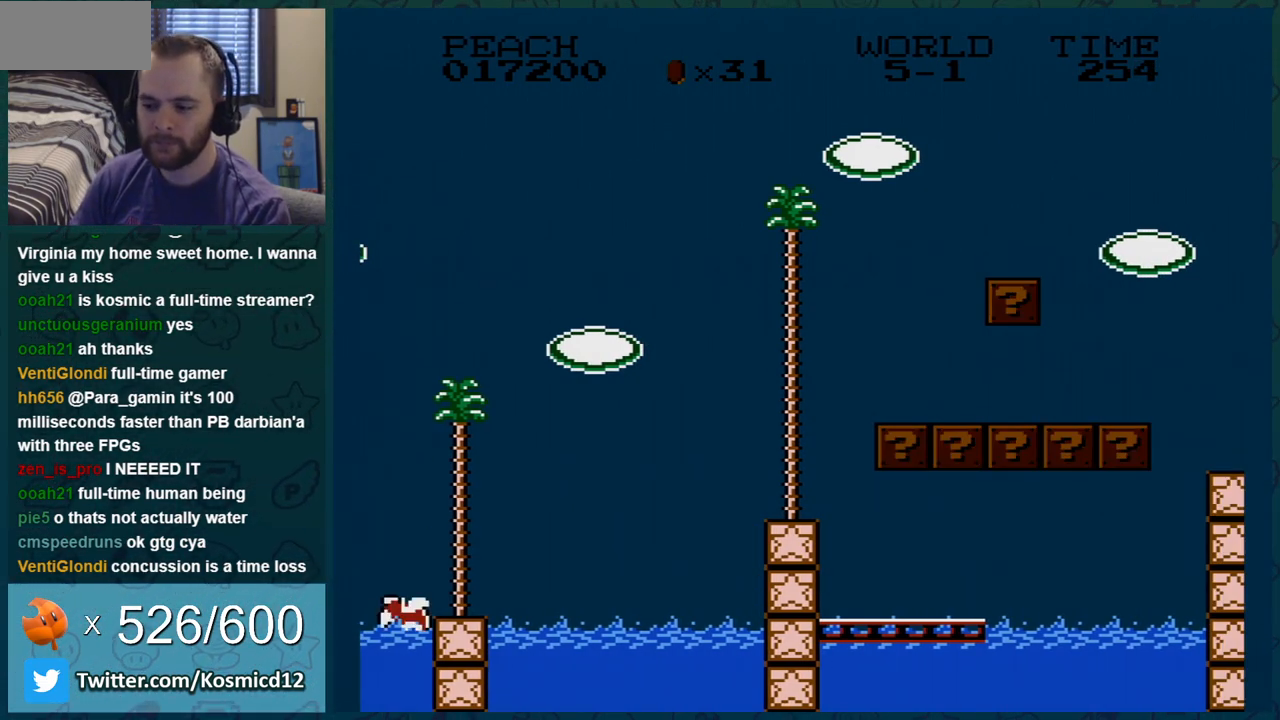
{"buttons": ["A"], "events": []}
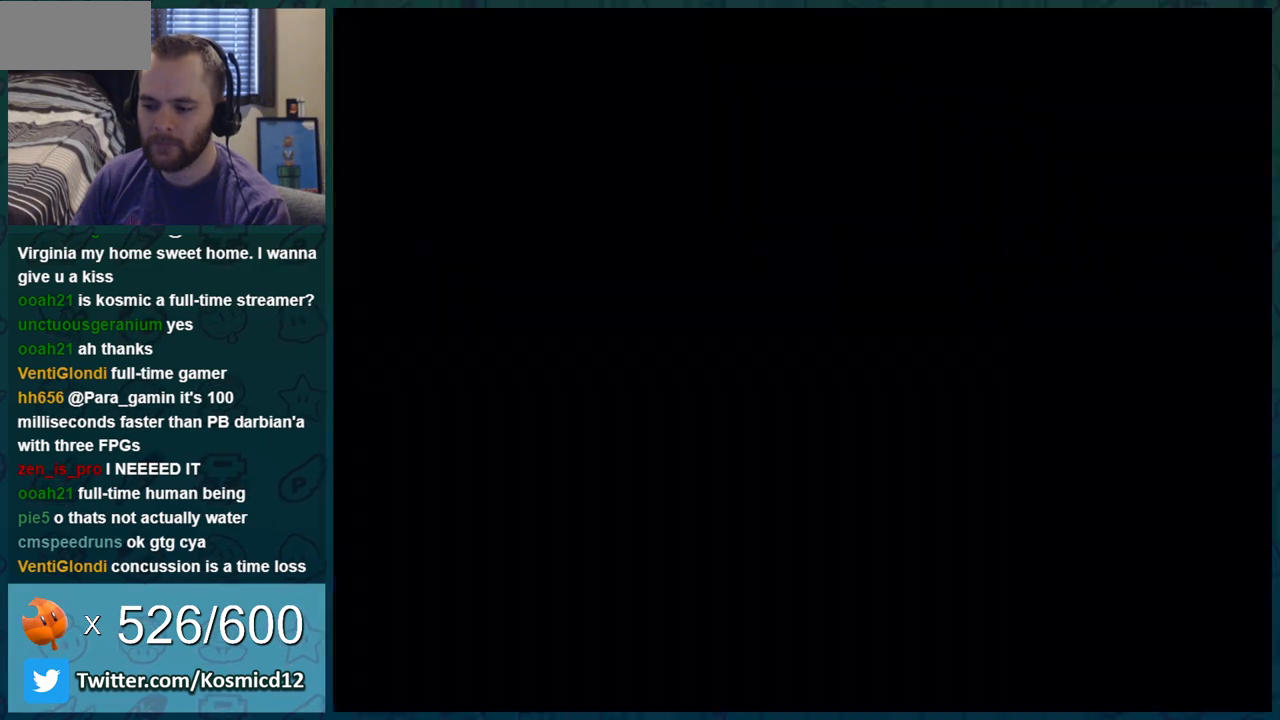
{"buttons": ["A"], "events": [[200, "START", "down"], [334, "START", "up"]]}
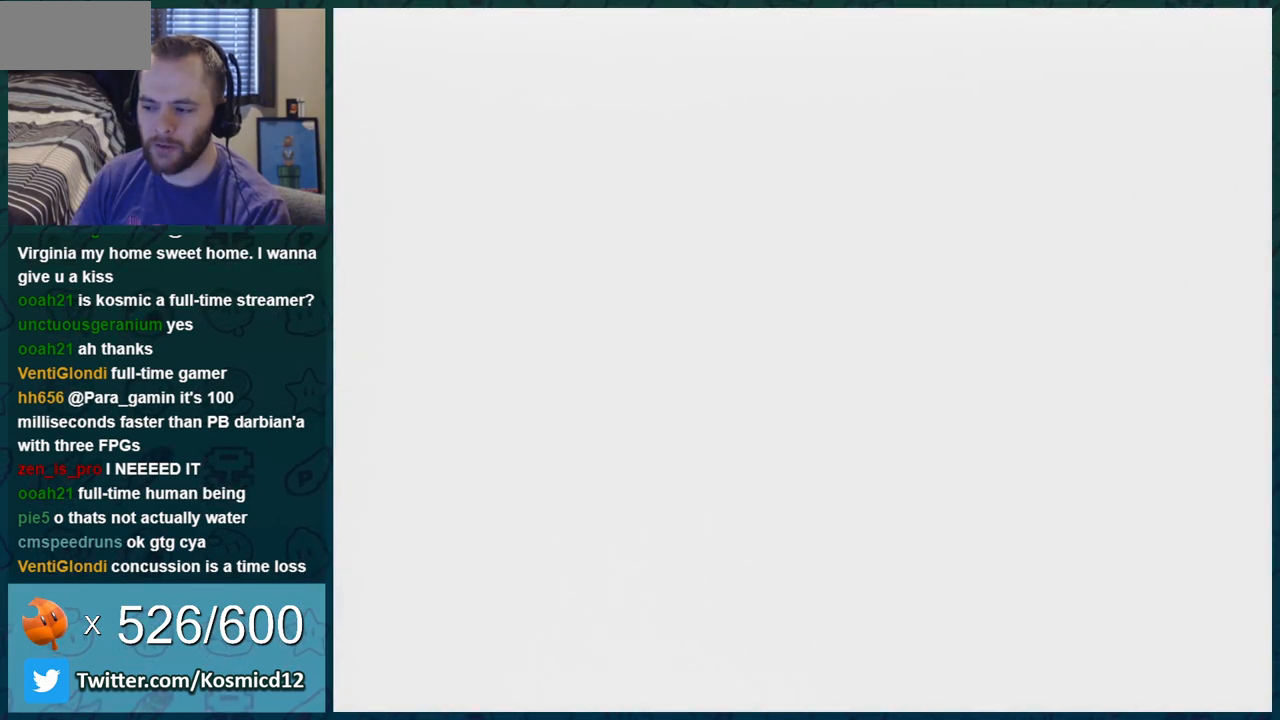
{"buttons": ["A"], "events": [[334, "START", "down"], [484, "START", "up"]]}
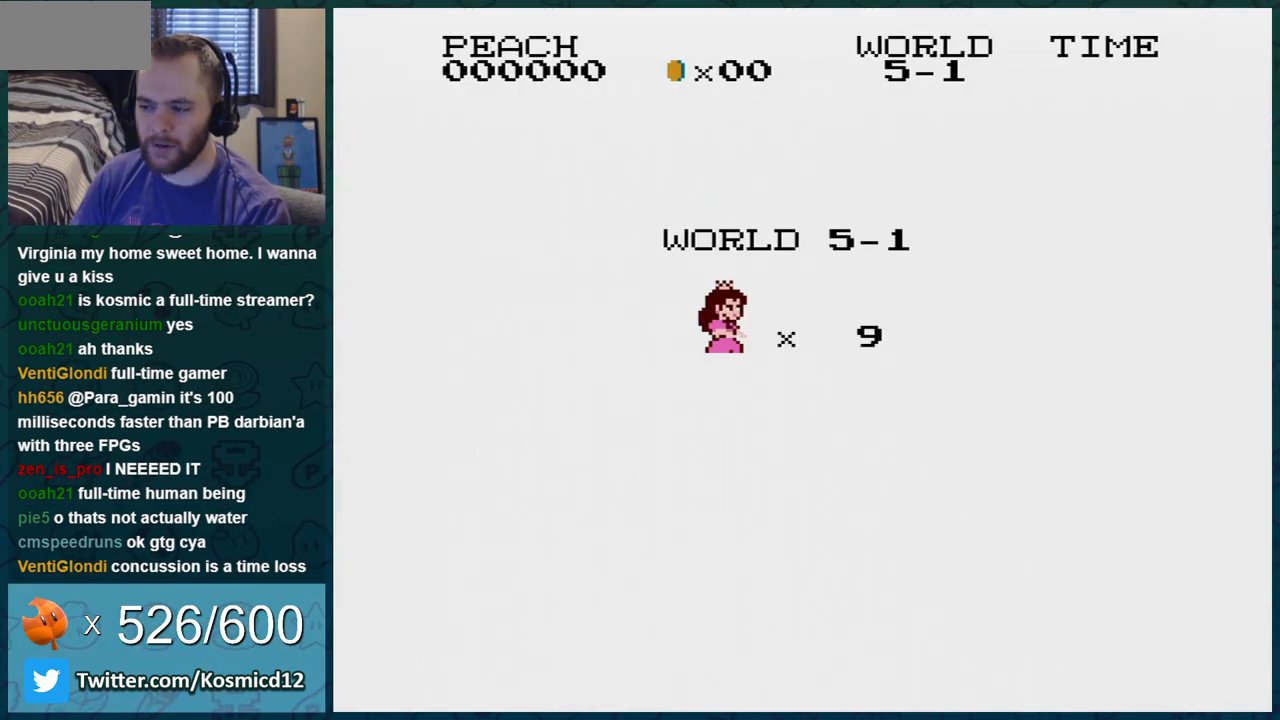
{"buttons": [], "events": [[234, "A", "up"], [400, "A", "down"], [500, "A", "up"]]}
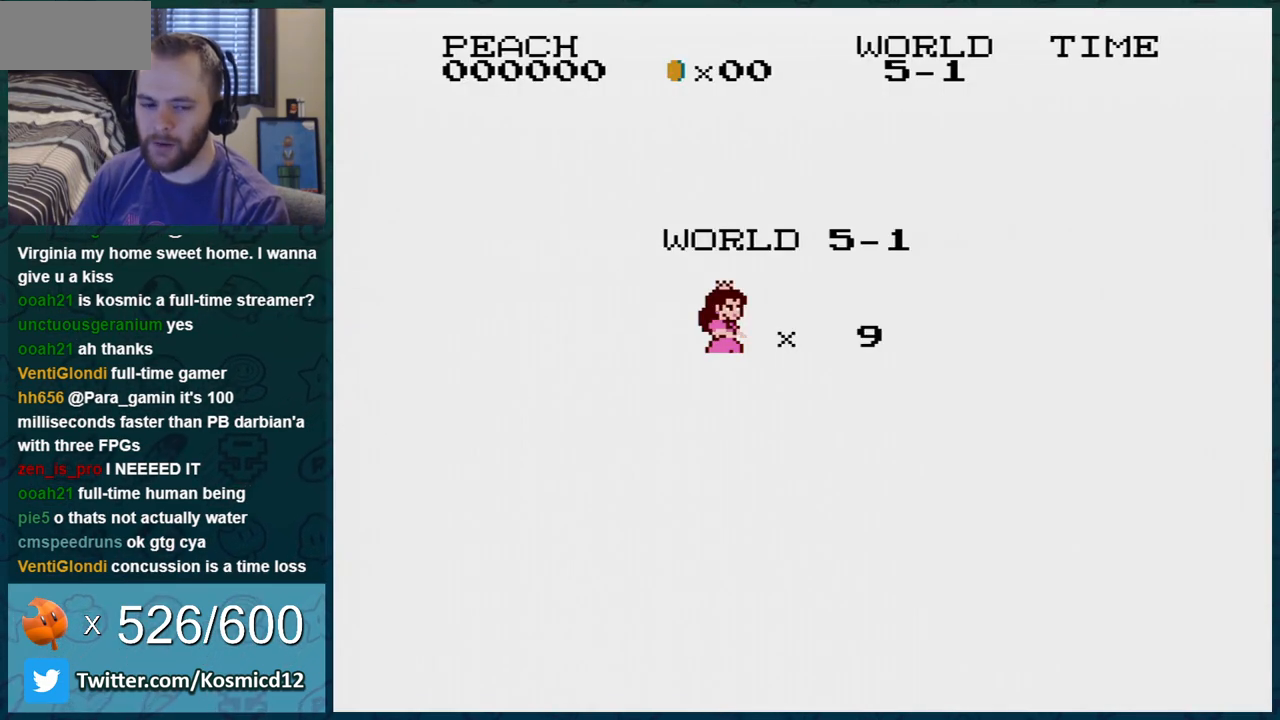
{"buttons": ["B"], "events": [[50, "A", "down"], [251, "A", "up"], [251, "B", "down"]]}
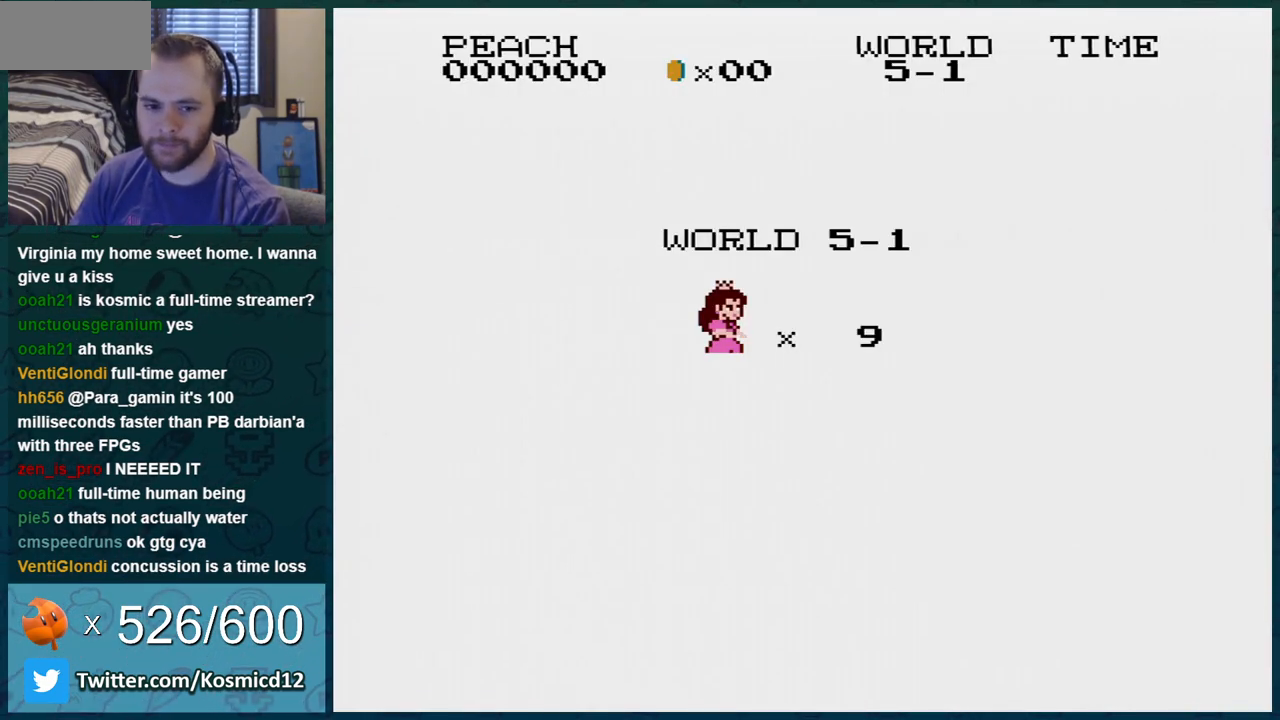
{"buttons": ["B"], "events": [[133, "B", "up"], [300, "A", "down"], [434, "A", "up"], [434, "B", "down"]]}
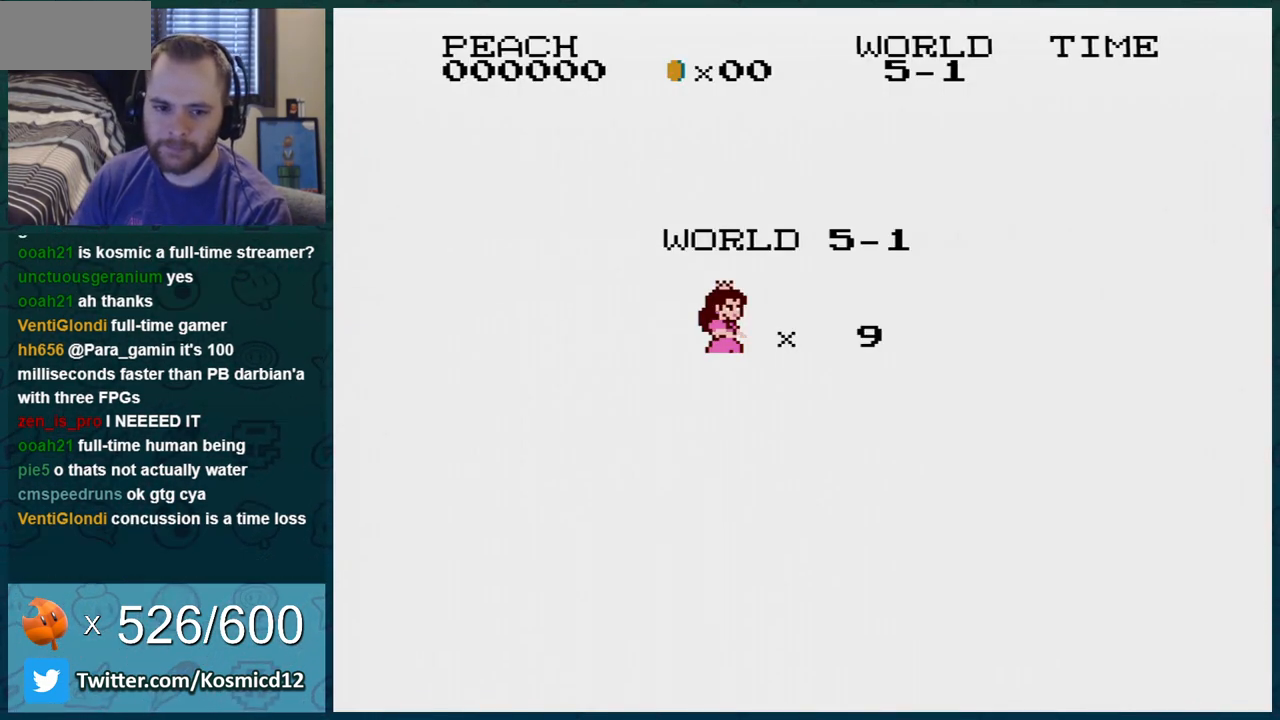
{"buttons": ["B"], "events": []}
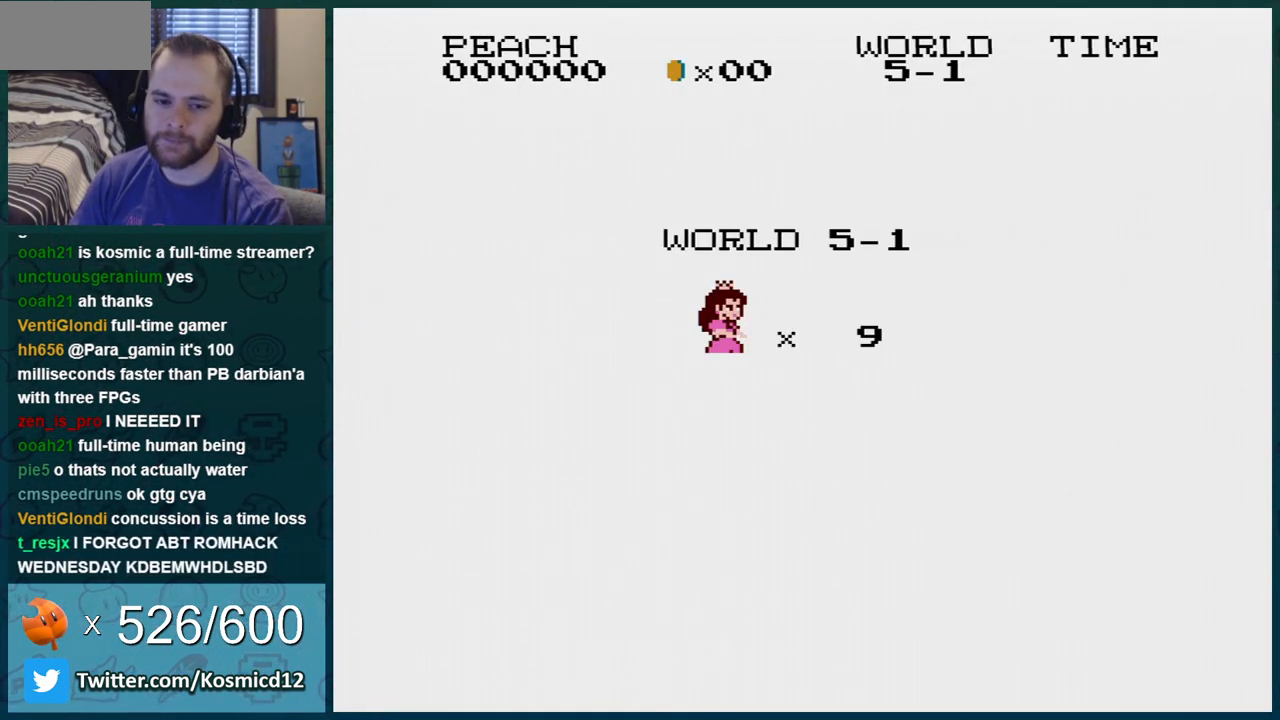
{"buttons": ["B", "DPAD_LEFT"], "events": [[300, "DPAD_LEFT", "down"]]}